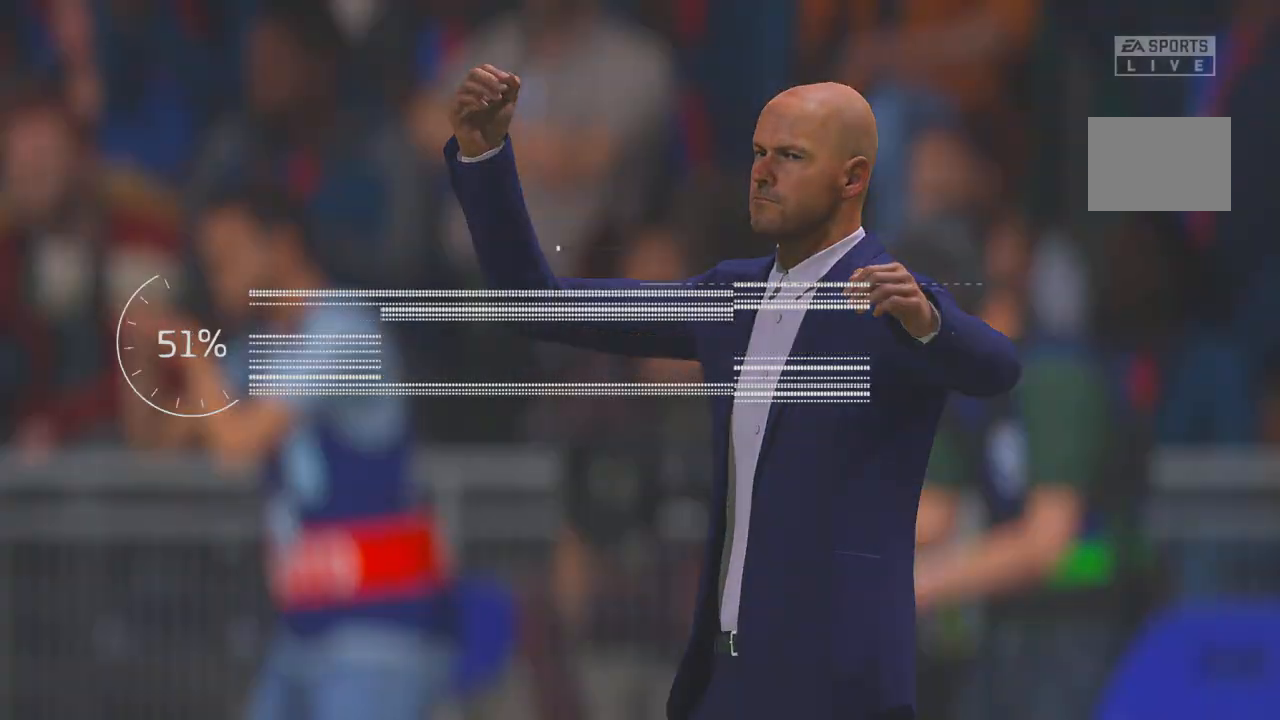
Gameplay with a controller (Xbox layout); each line is a JSON object with the inputs held at the frame after it. "events" lists button and stick changes between this image and that frame as [ms after this image, input, new state], when the widget could be followed in between. Not read: L3 R3.
{"buttons": ["R2"], "left_stick": "center", "right_stick": "center", "events": [[250, "R2", "down"]]}
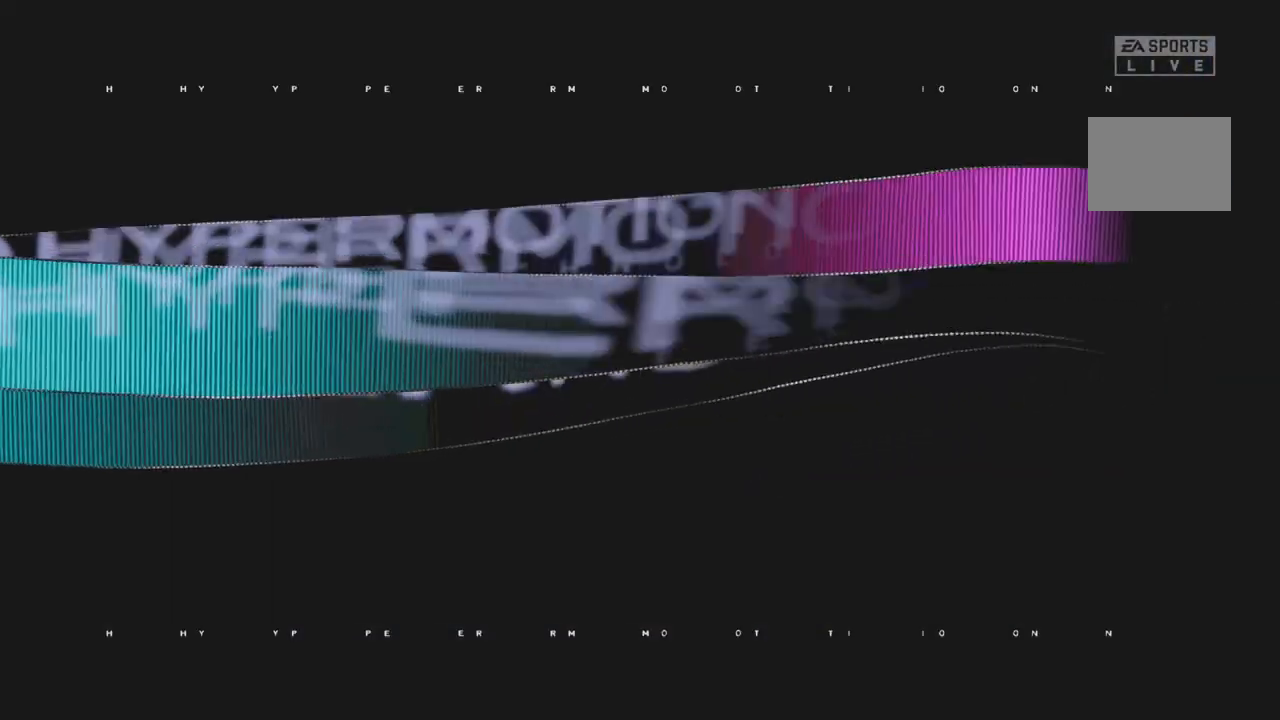
{"buttons": ["R2"], "left_stick": "center", "right_stick": "center", "events": []}
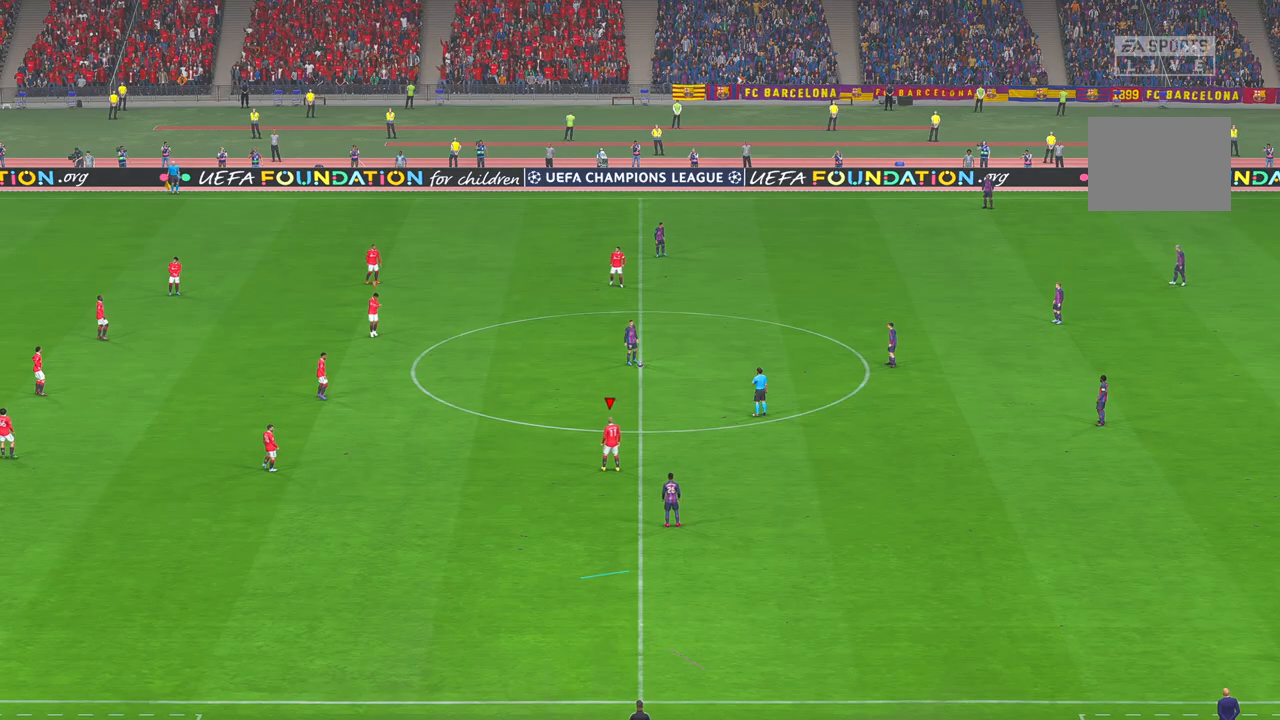
{"buttons": ["R2"], "left_stick": "center", "right_stick": "center", "events": []}
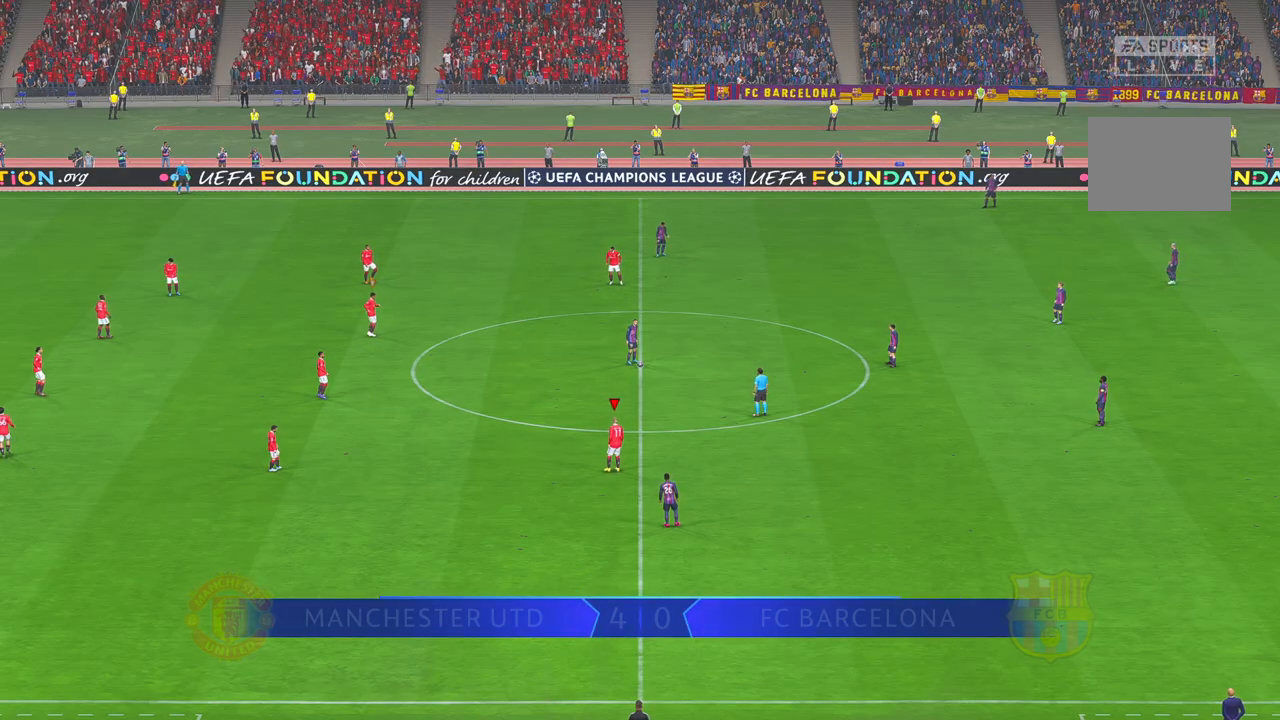
{"buttons": ["R2"], "left_stick": "center", "right_stick": "center", "events": []}
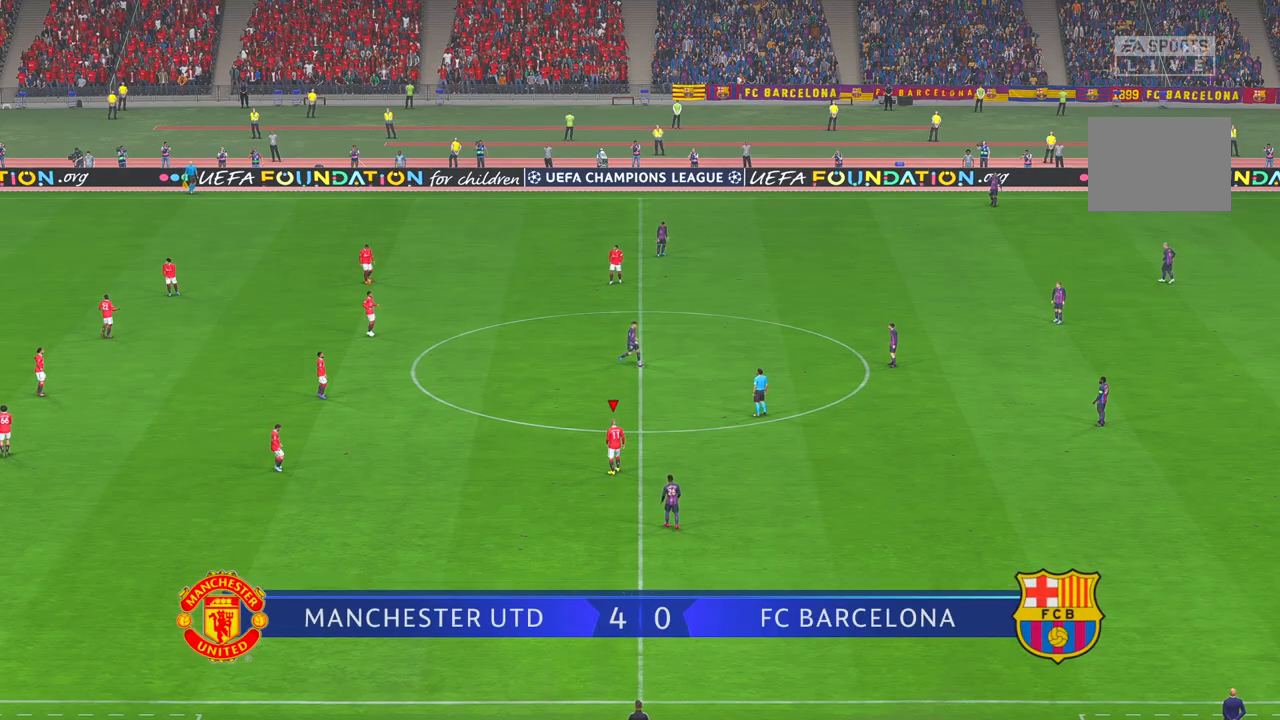
{"buttons": ["R2"], "left_stick": "up-right", "right_stick": "up-right", "events": [[450, "left_stick", "up-right"], [500, "right_stick", "up-right"]]}
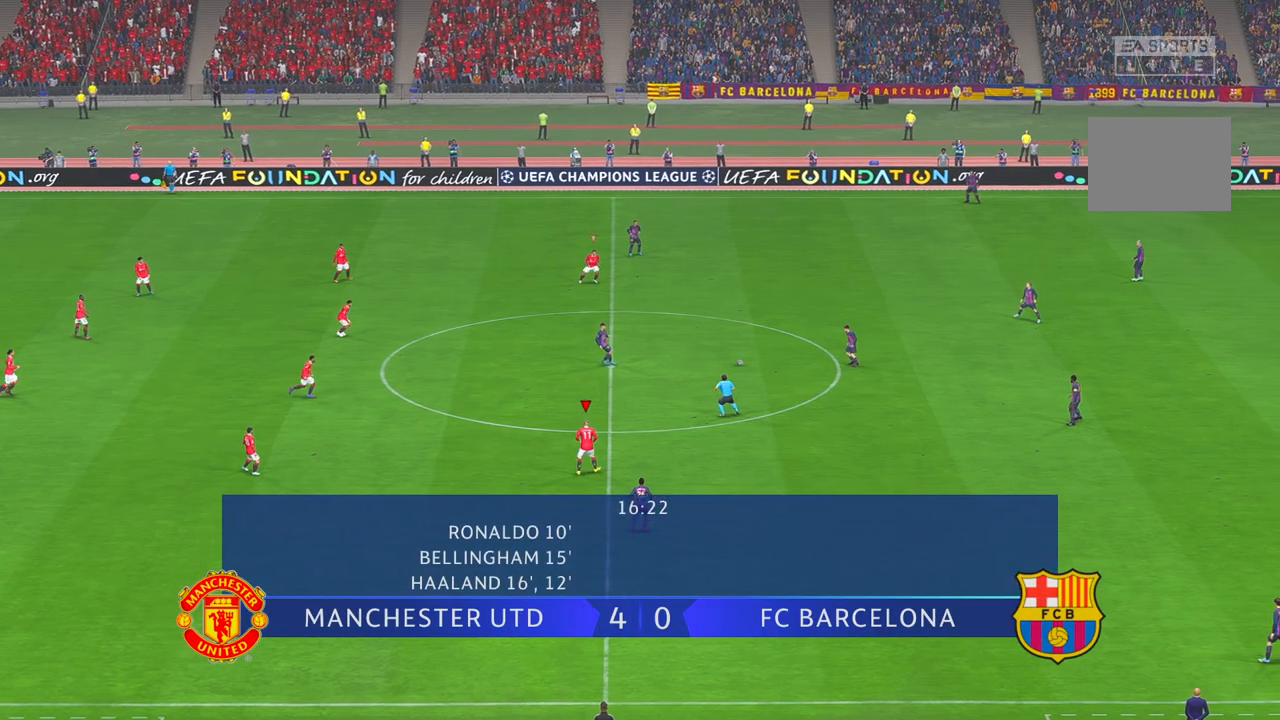
{"buttons": ["R2"], "left_stick": "up-right", "right_stick": "center"}
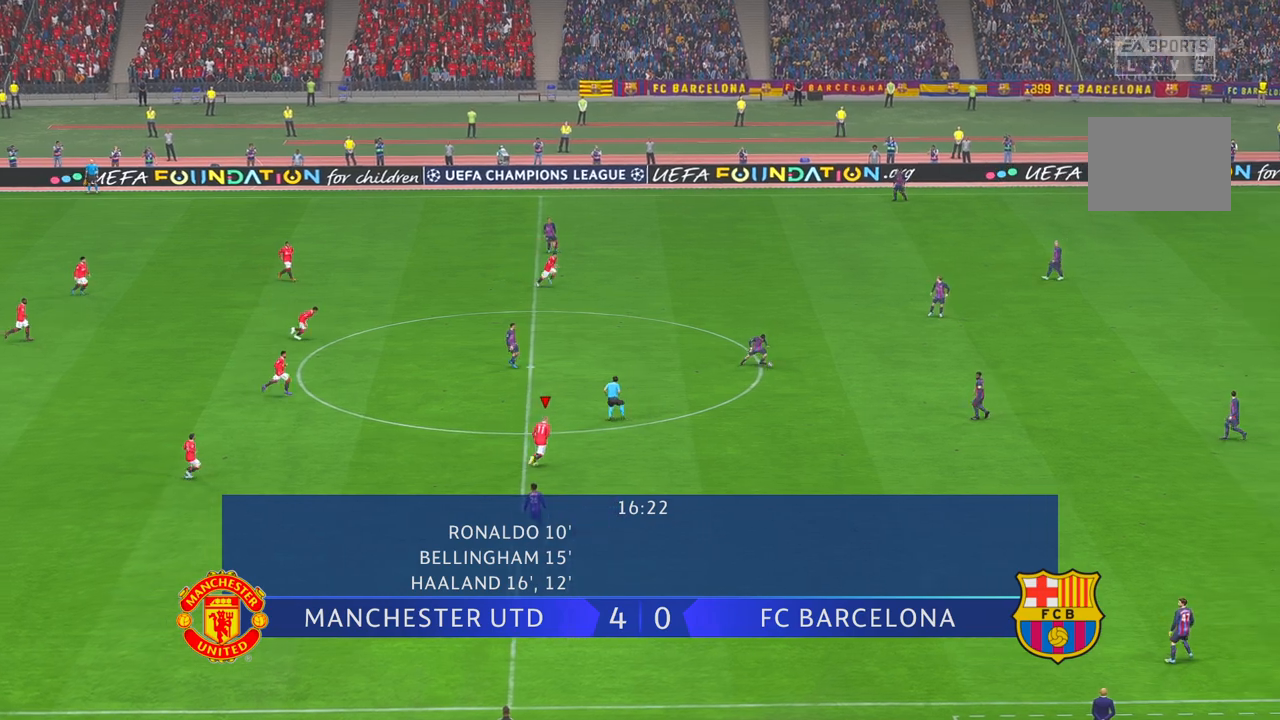
{"buttons": ["R2"], "left_stick": "right", "right_stick": "center", "events": [[400, "left_stick", "right"]]}
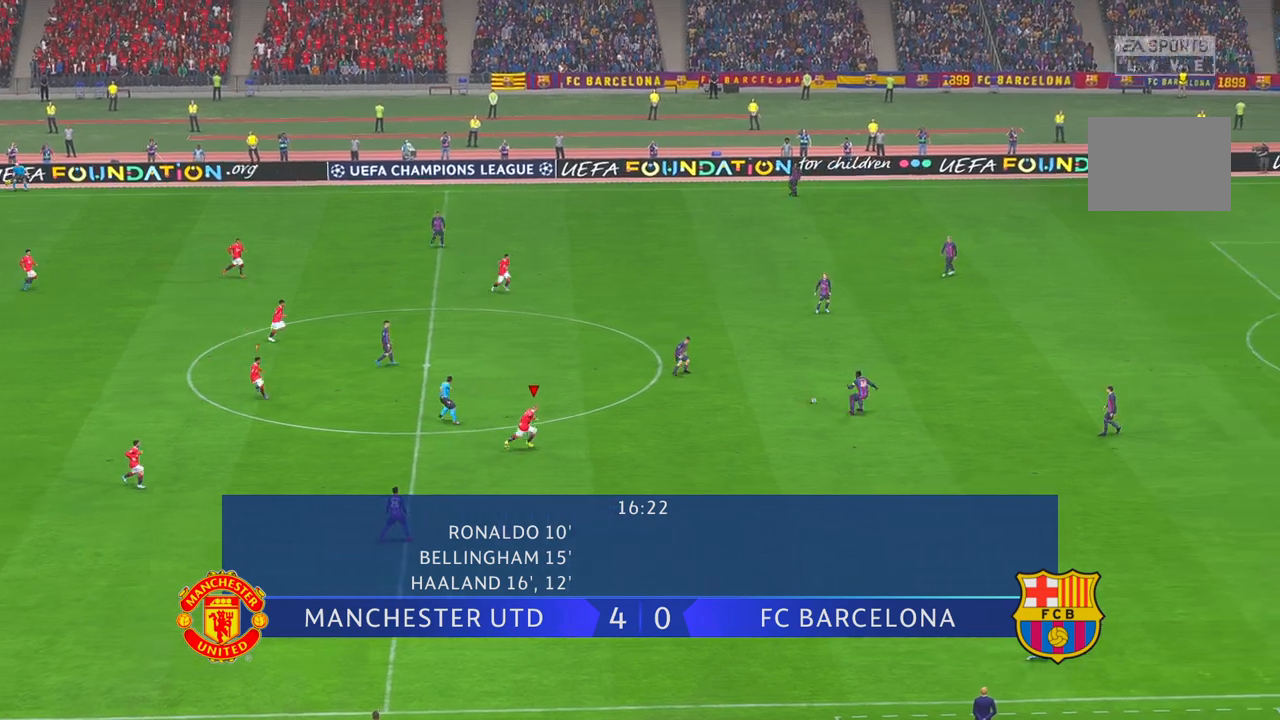
{"buttons": ["R2"], "left_stick": "center", "right_stick": "center", "events": [[200, "left_stick", "center"]]}
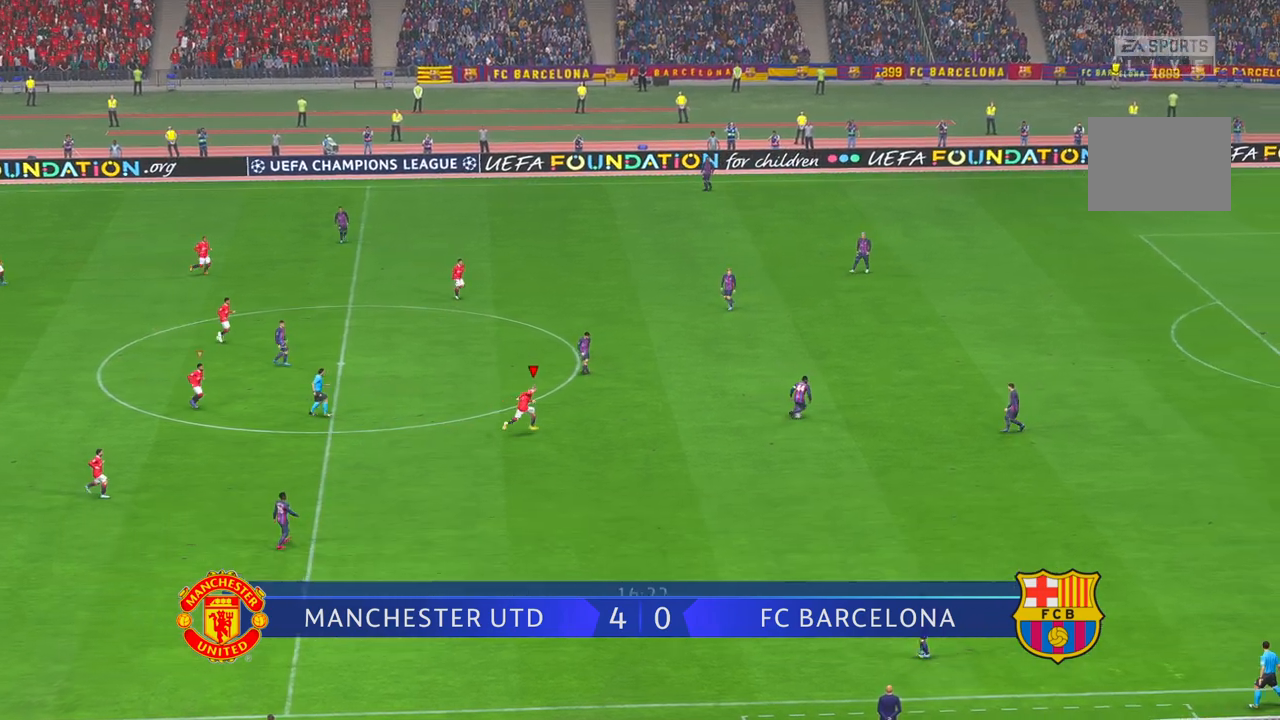
{"buttons": ["R2"], "left_stick": "center", "right_stick": "center", "events": [[67, "left_stick", "right"], [350, "left_stick", "center"]]}
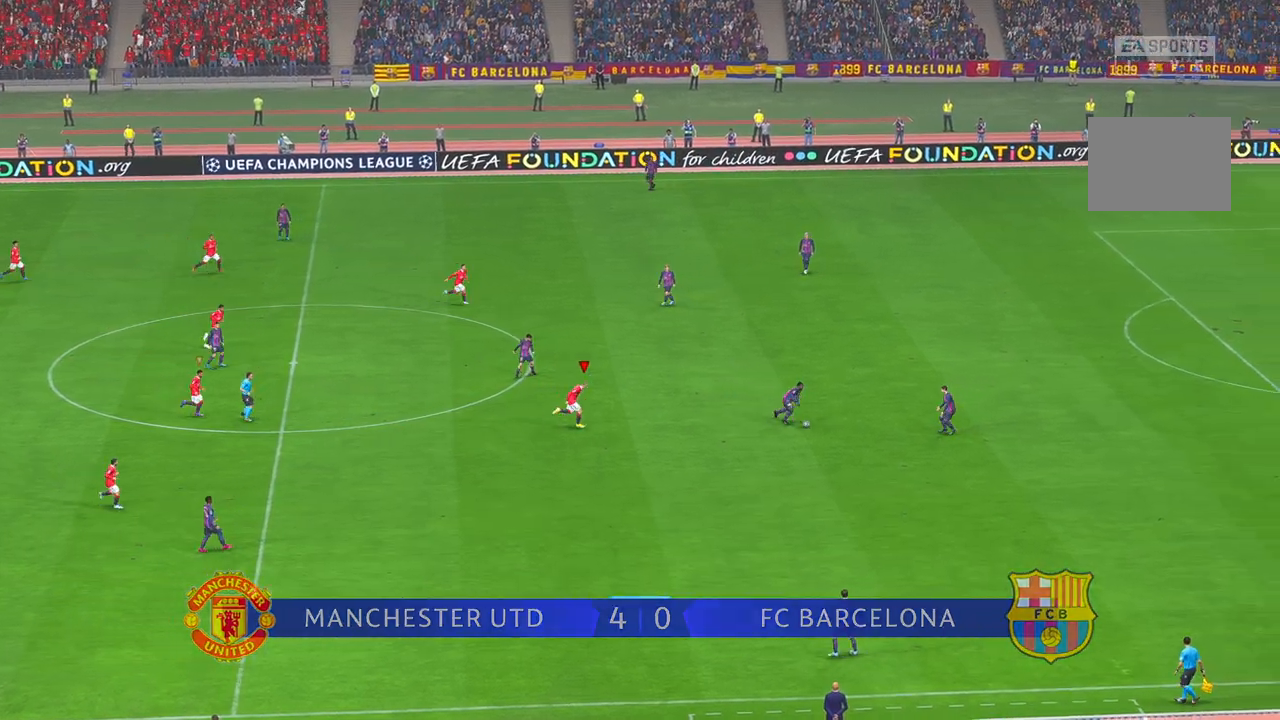
{"buttons": ["R2"], "left_stick": "right", "right_stick": "center", "events": [[17, "left_stick", "right"]]}
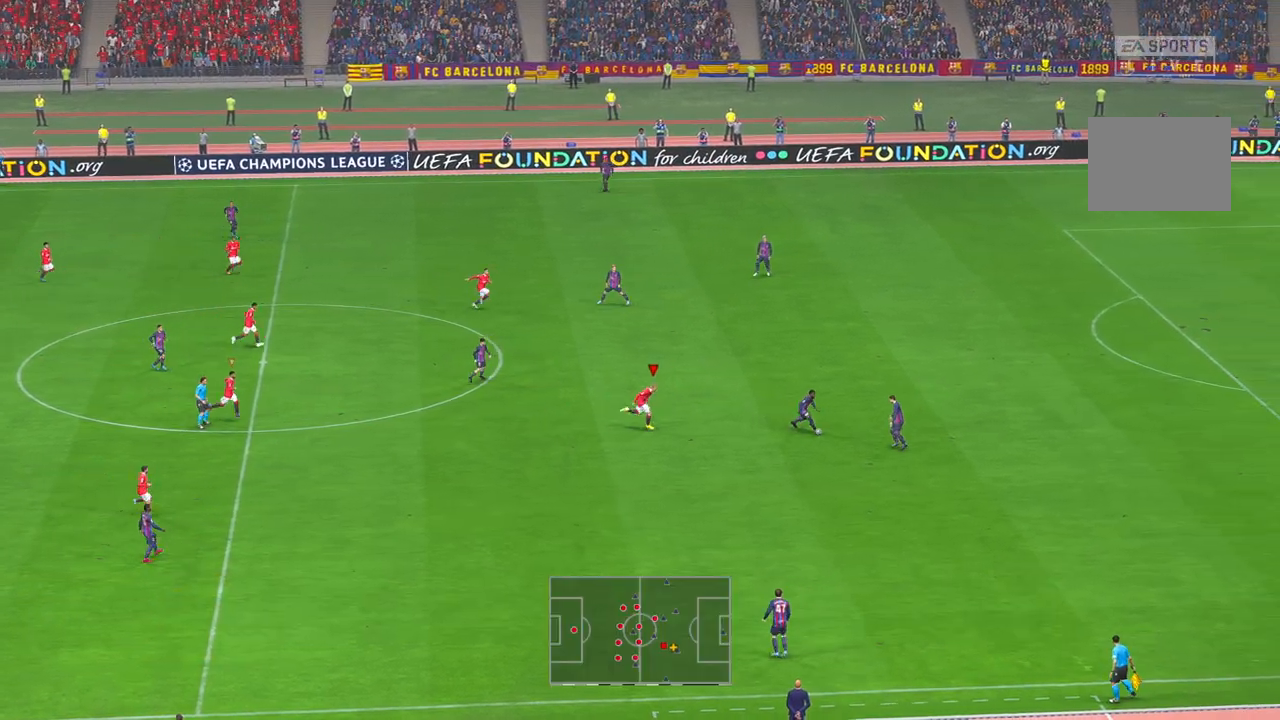
{"buttons": ["R2"], "left_stick": "center", "right_stick": "center", "events": [[83, "left_stick", "center"]]}
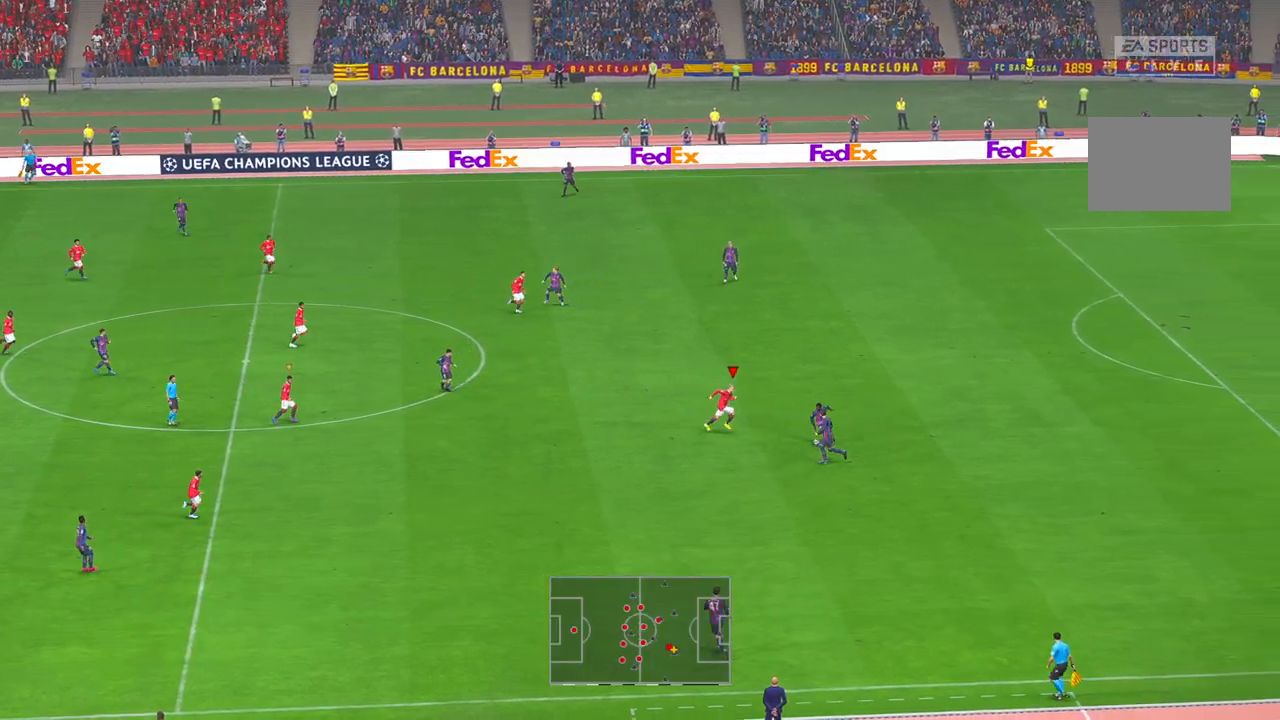
{"buttons": ["R2"], "left_stick": "down", "right_stick": "center", "events": [[33, "left_stick", "down"], [117, "left_stick", "center"], [383, "Y", "down"], [433, "left_stick", "down"], [483, "Y", "up"]]}
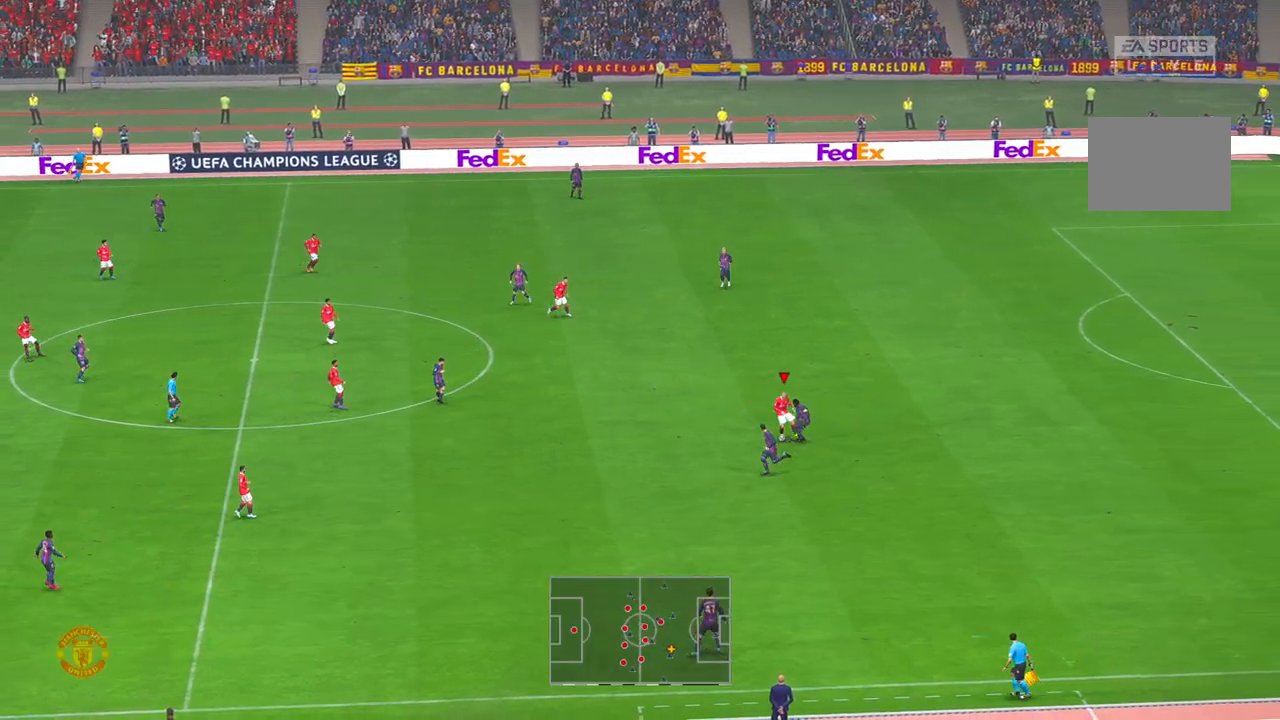
{"buttons": ["R2"], "left_stick": "down-left", "right_stick": "center", "events": [[100, "R2", "up"], [100, "left_stick", "down-left"], [200, "R2", "down"], [383, "R2", "up"], [450, "R2", "down"]]}
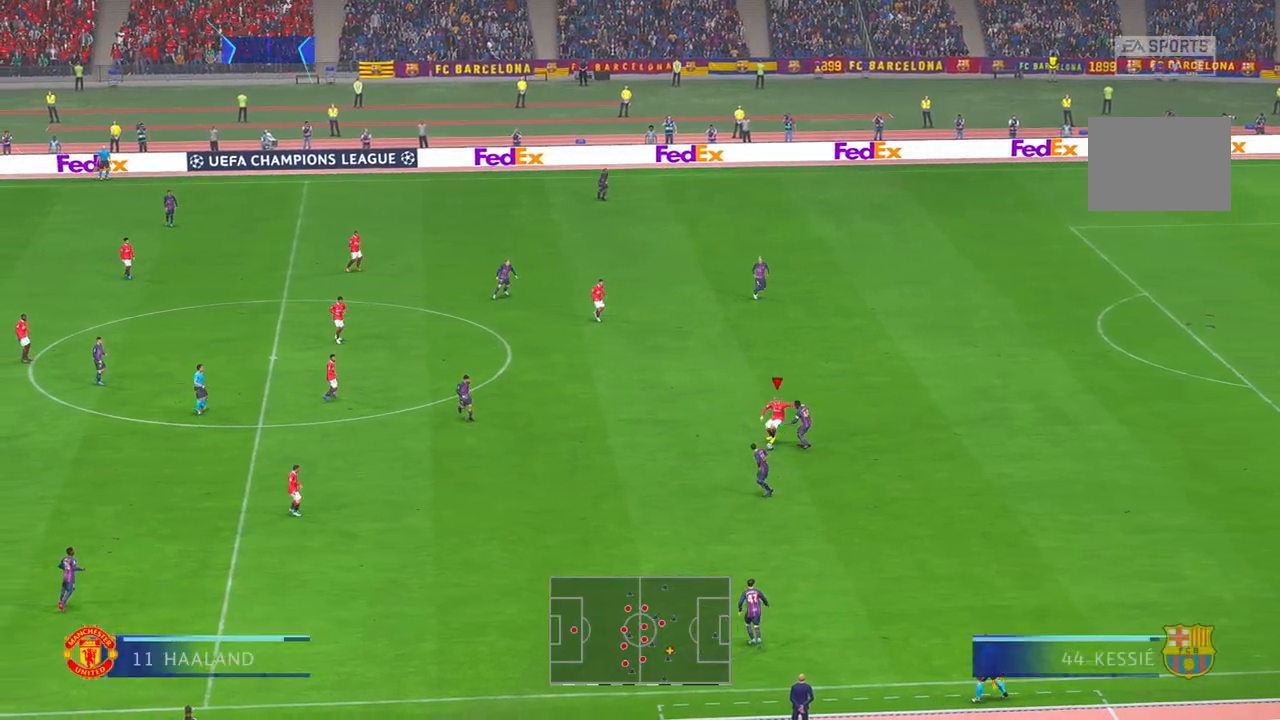
{"buttons": ["R2"], "left_stick": "left", "right_stick": "center", "events": [[200, "left_stick", "center"], [233, "R2", "up"], [300, "left_stick", "left"], [433, "R2", "down"]]}
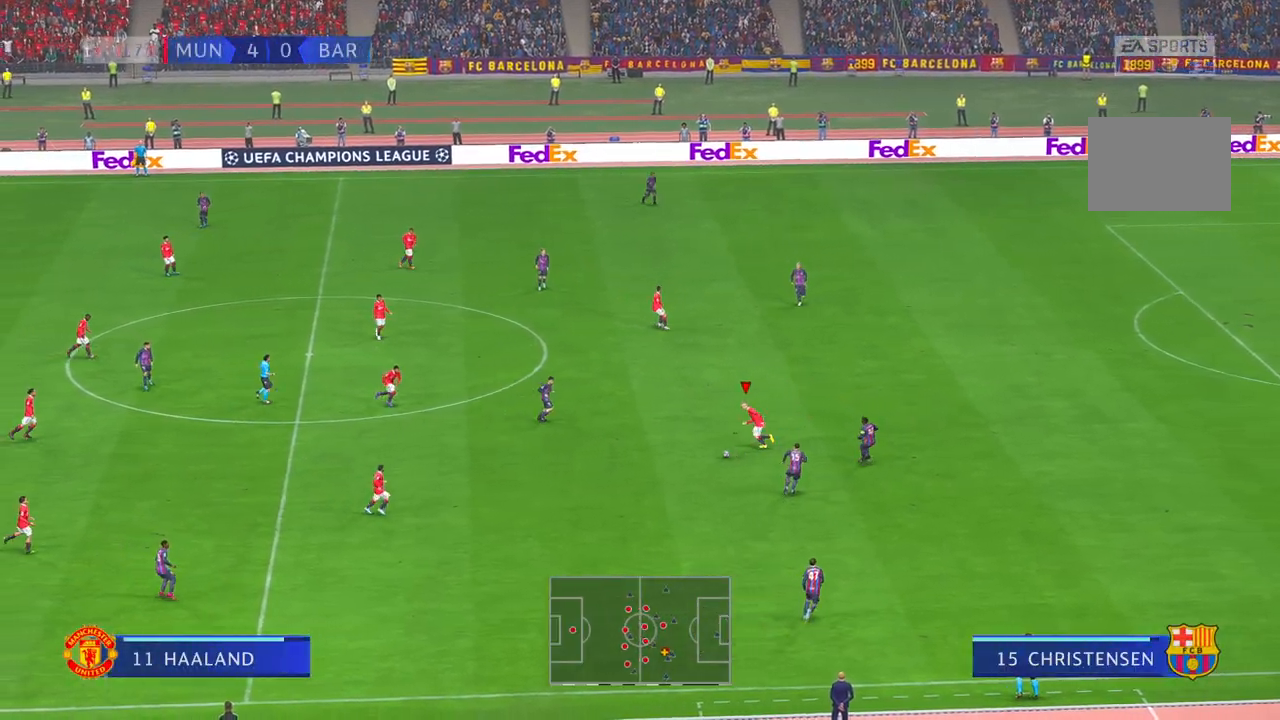
{"buttons": ["R2"], "left_stick": "up-right", "right_stick": "center"}
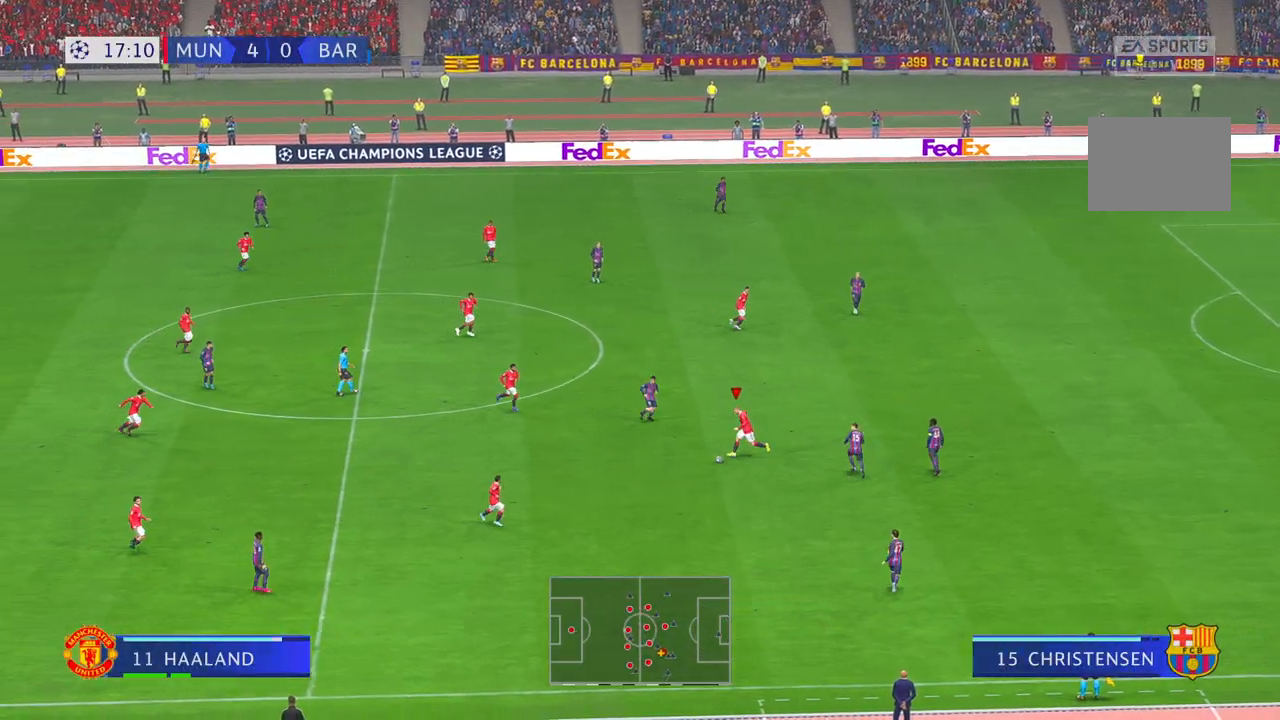
{"buttons": ["R2"], "left_stick": "right", "right_stick": "center", "events": [[333, "left_stick", "right"]]}
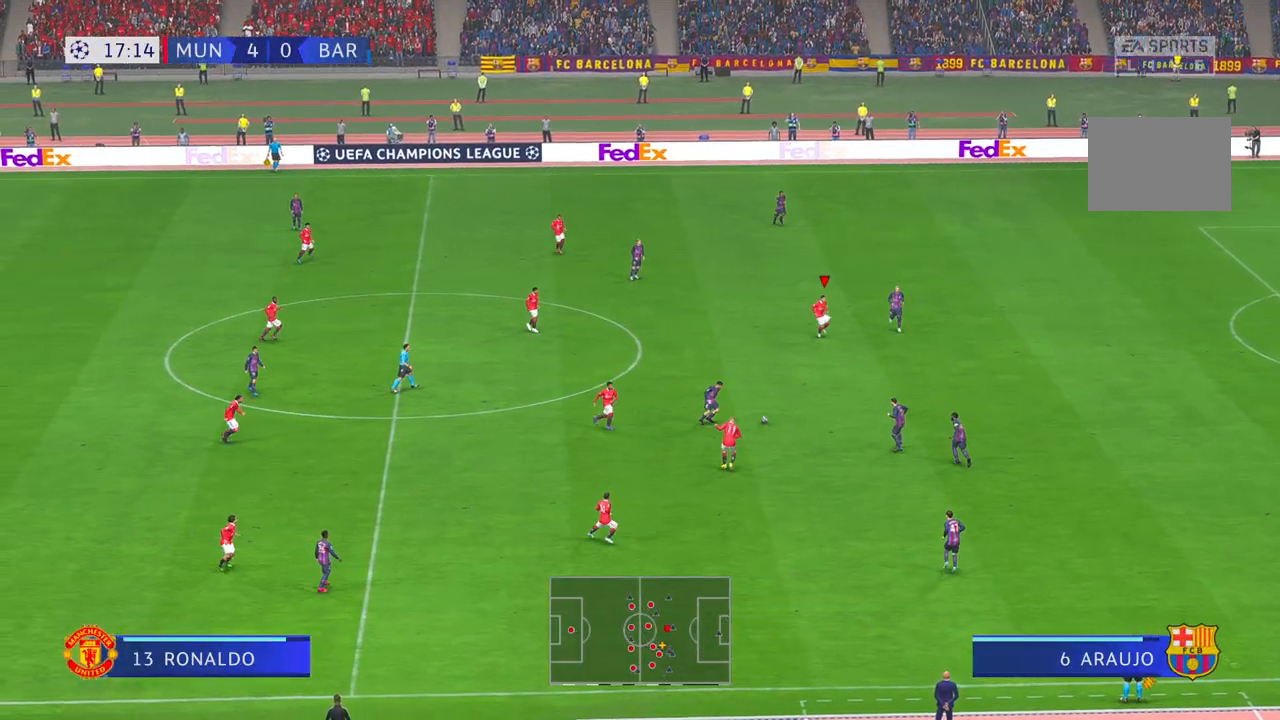
{"buttons": ["R2"], "left_stick": "center", "right_stick": "center", "events": [[167, "left_stick", "center"]]}
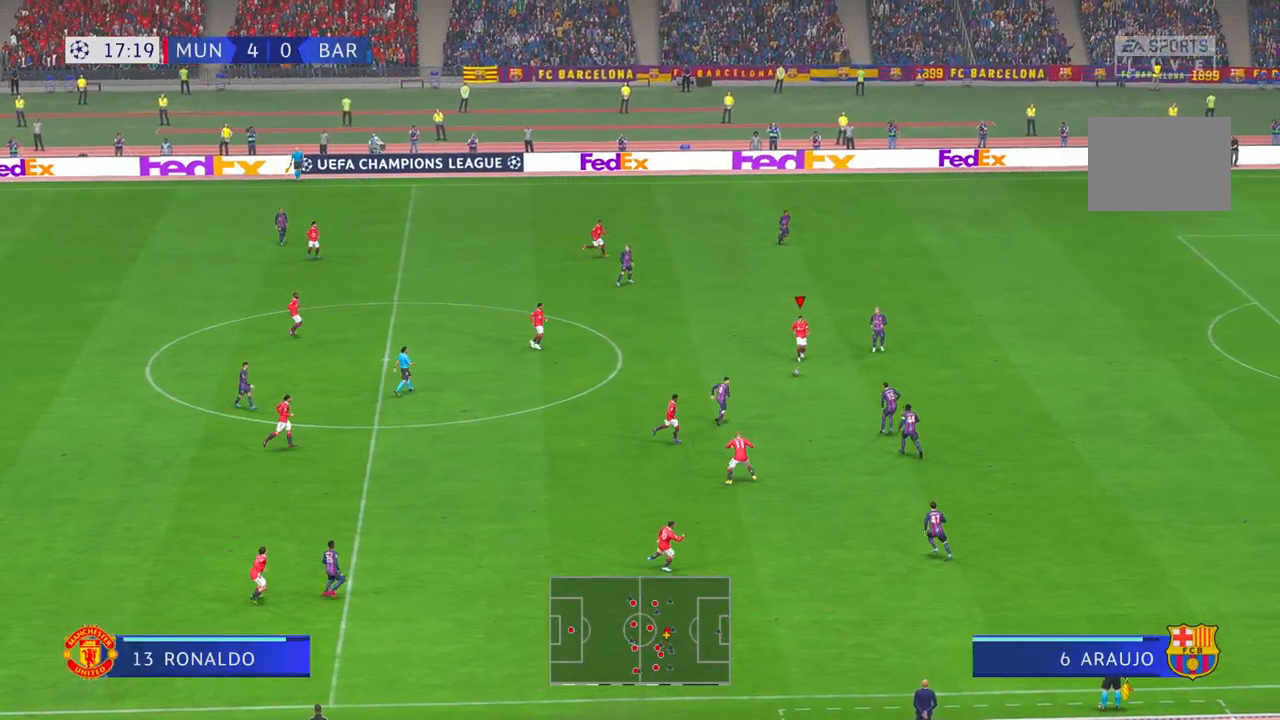
{"buttons": ["R2"], "left_stick": "center", "right_stick": "center", "events": [[133, "R1", "down"], [183, "R1", "up"], [250, "left_stick", "up-left"], [417, "left_stick", "center"]]}
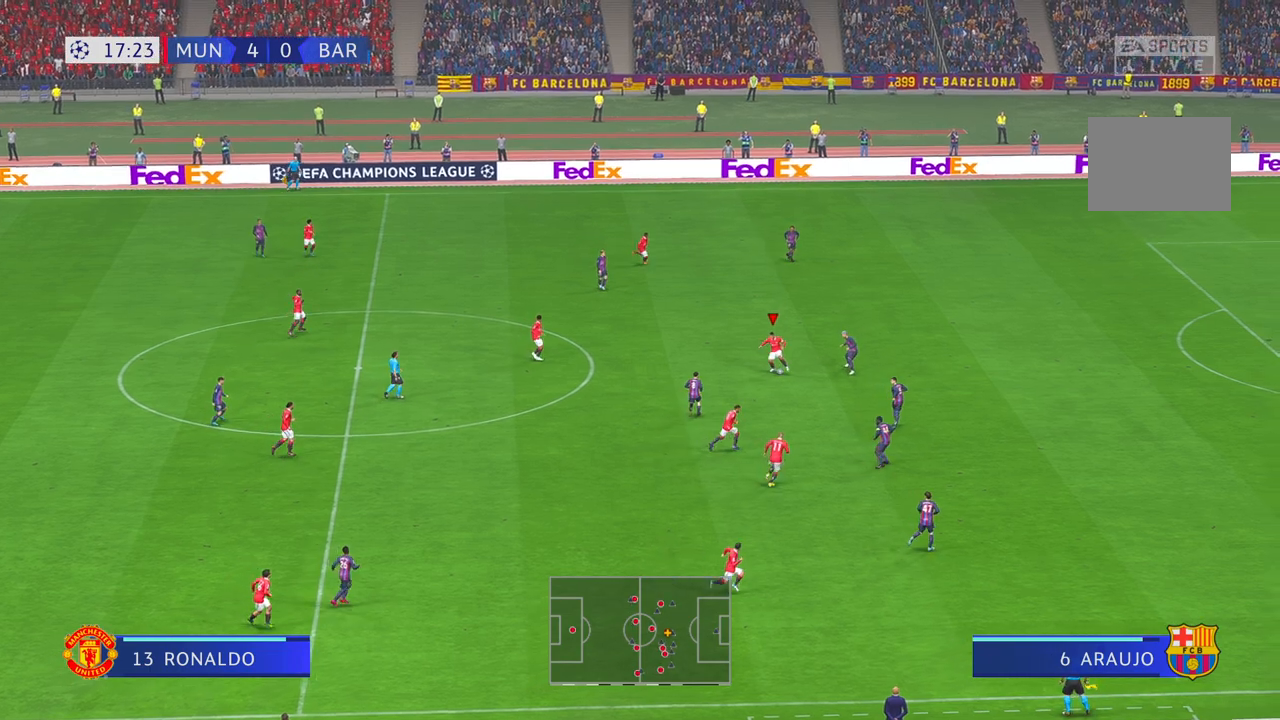
{"buttons": ["R2"], "left_stick": "up", "right_stick": "center", "events": [[267, "left_stick", "up-right"], [417, "left_stick", "up"]]}
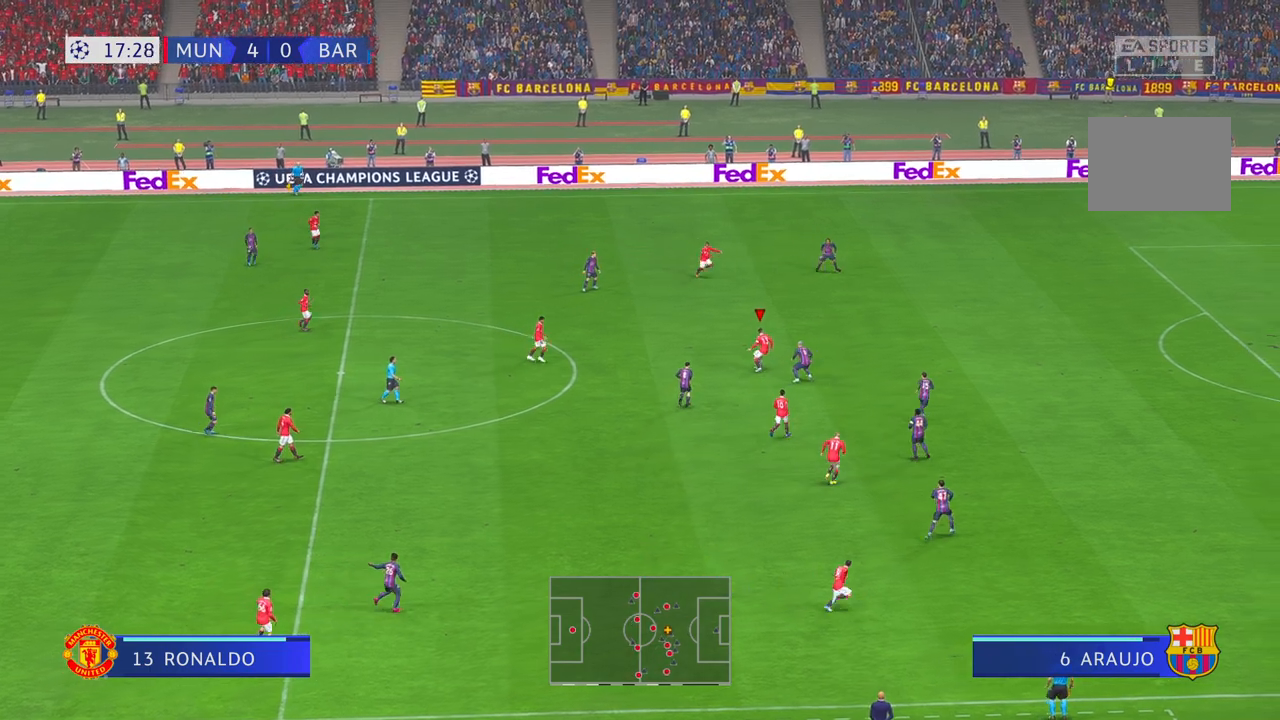
{"buttons": ["R2"], "left_stick": "right", "right_stick": "center", "events": [[233, "left_stick", "right"]]}
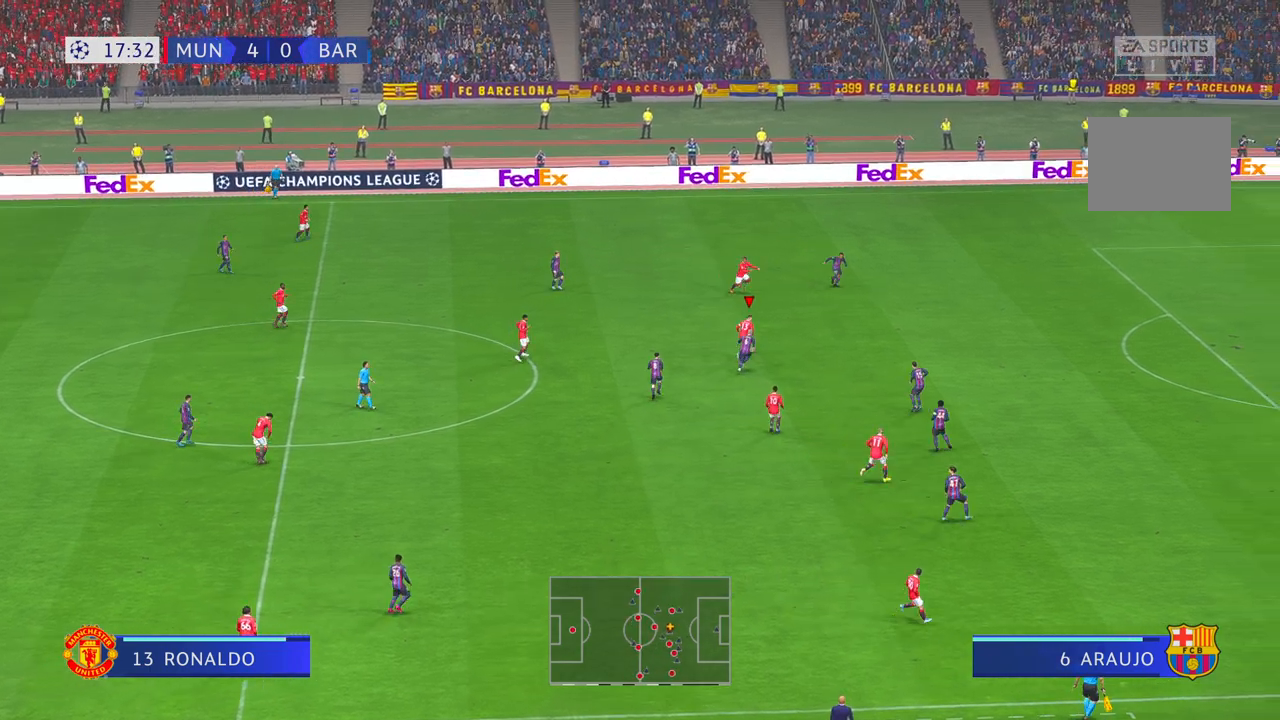
{"buttons": ["R2"], "left_stick": "right", "right_stick": "center", "events": []}